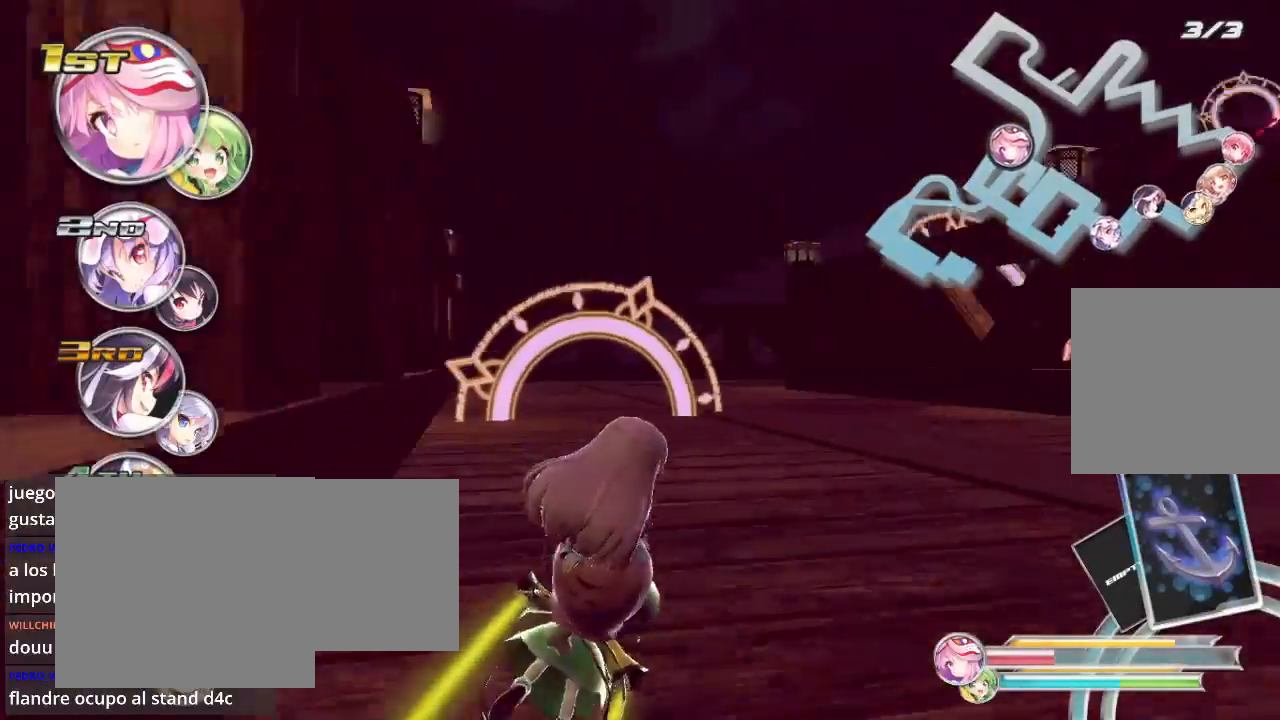
Gameplay with a controller (Xbox layout); each line is a JSON object with the inputs held at the frame after it. "events" lists button and stick changes between this image and that frame as [ms after this image, input, new state], when the widget could be followed in between.
{"buttons": ["R2"], "left_stick": "right", "right_stick": "center", "events": [[133, "left_stick", "left"], [400, "left_stick", "center"], [500, "left_stick", "right"]]}
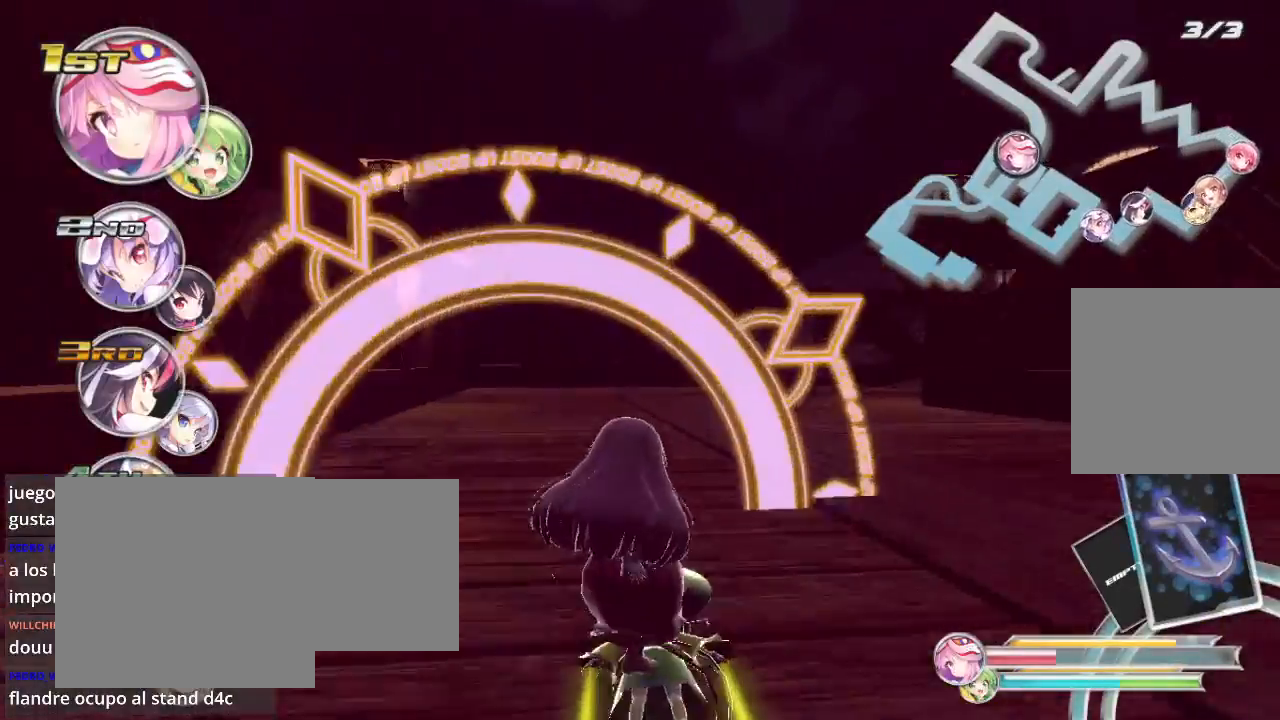
{"buttons": ["L2", "R2"], "left_stick": "right", "right_stick": "center", "events": [[33, "L2", "down"]]}
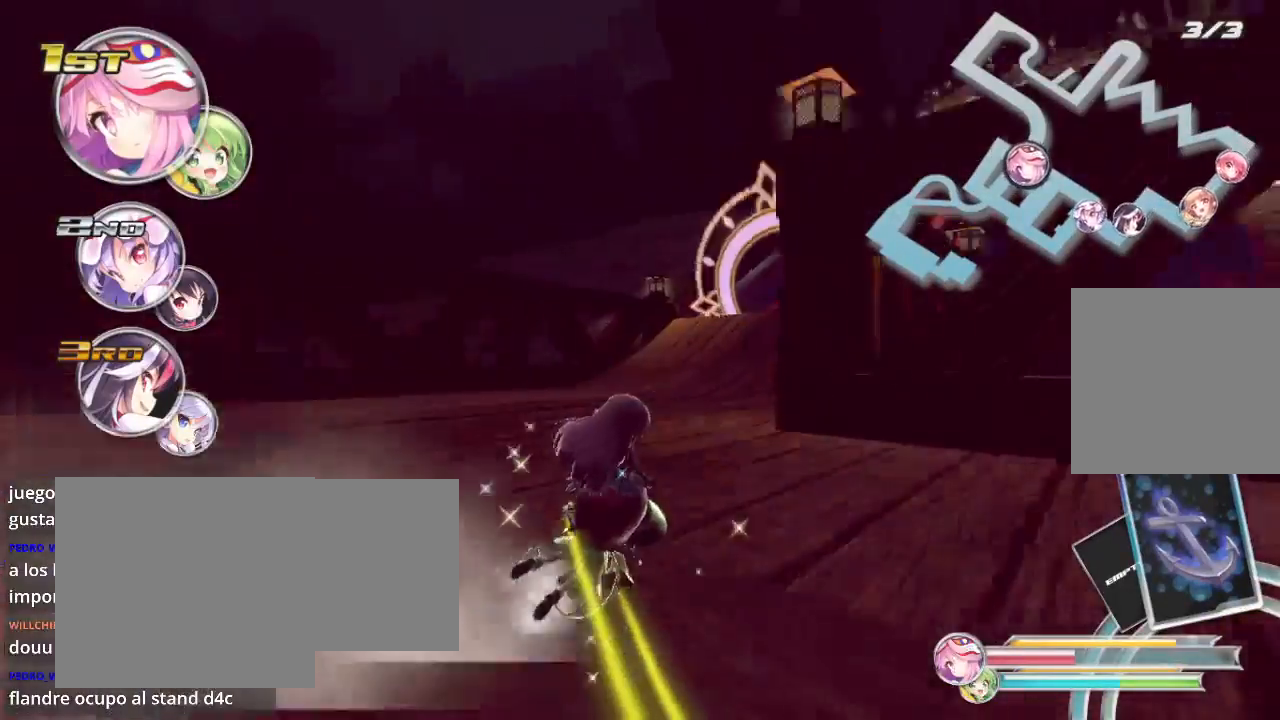
{"buttons": ["R2"], "left_stick": "center", "right_stick": "center", "events": [[200, "left_stick", "center"], [233, "L2", "up"]]}
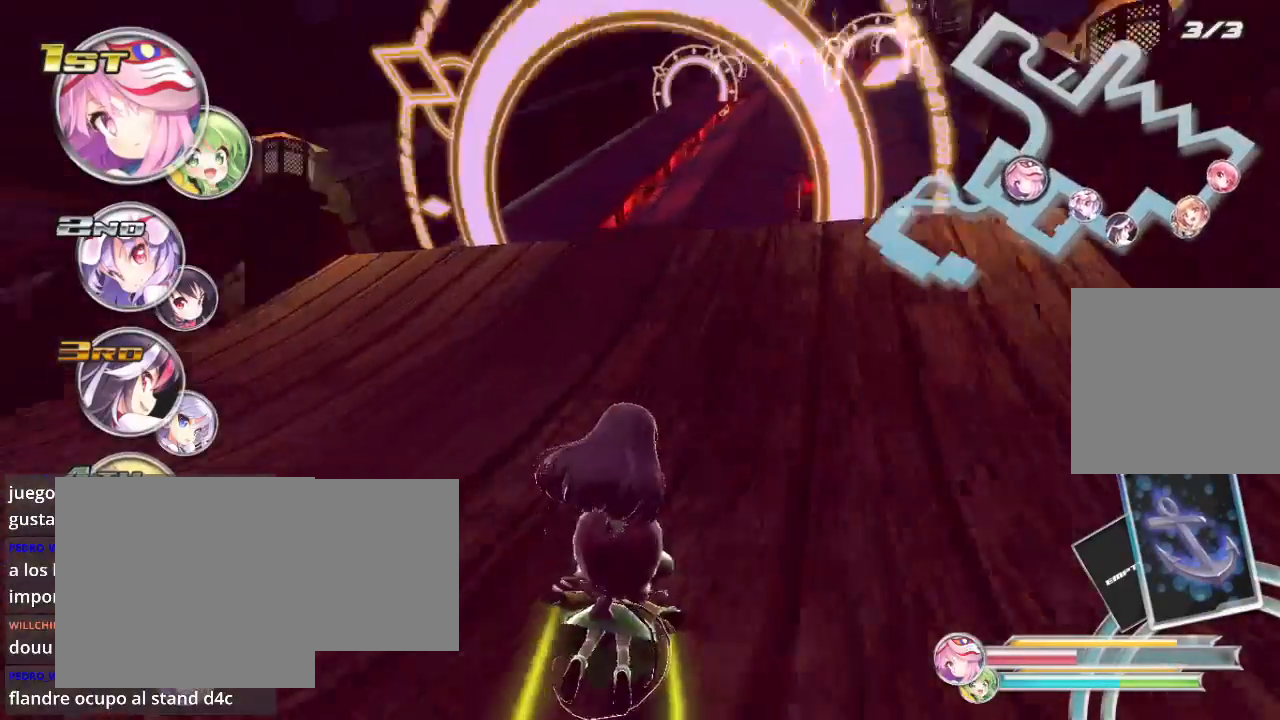
{"buttons": ["R2"], "left_stick": "left", "right_stick": "center", "events": [[33, "left_stick", "right"], [300, "left_stick", "left"]]}
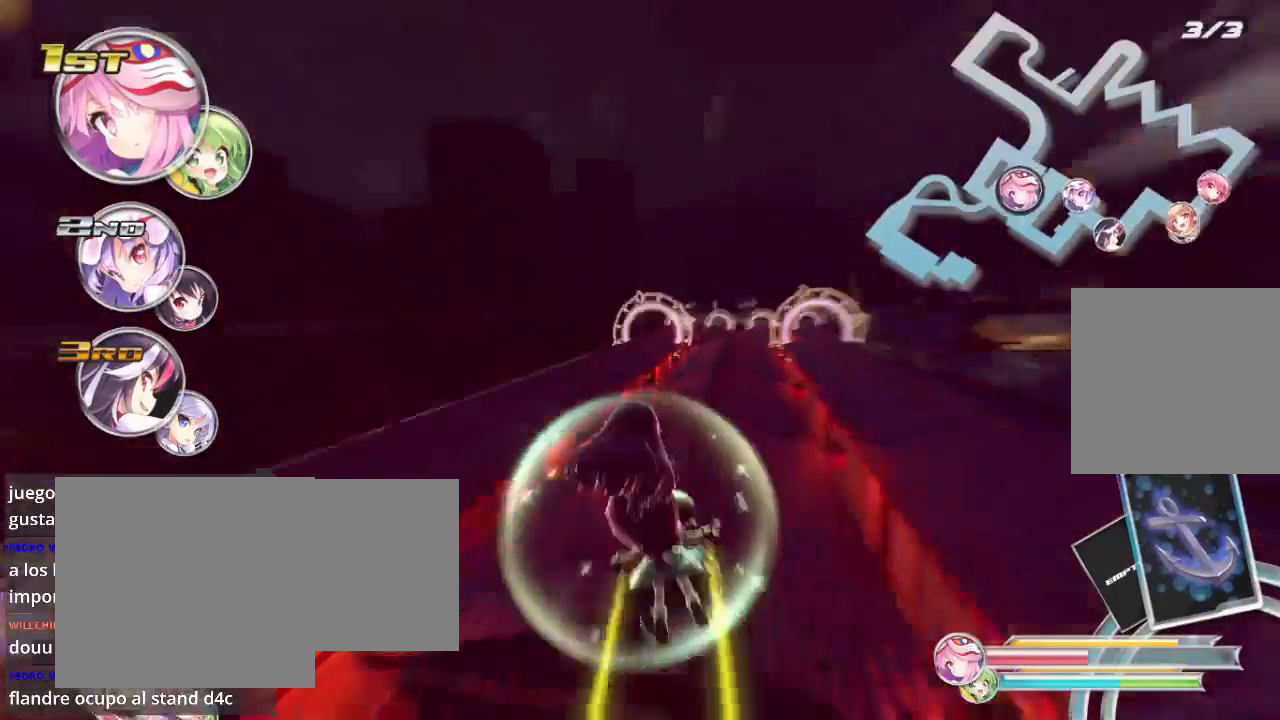
{"buttons": ["R2"], "left_stick": "center", "right_stick": "center", "events": [[67, "left_stick", "center"], [333, "left_stick", "right"], [467, "left_stick", "center"]]}
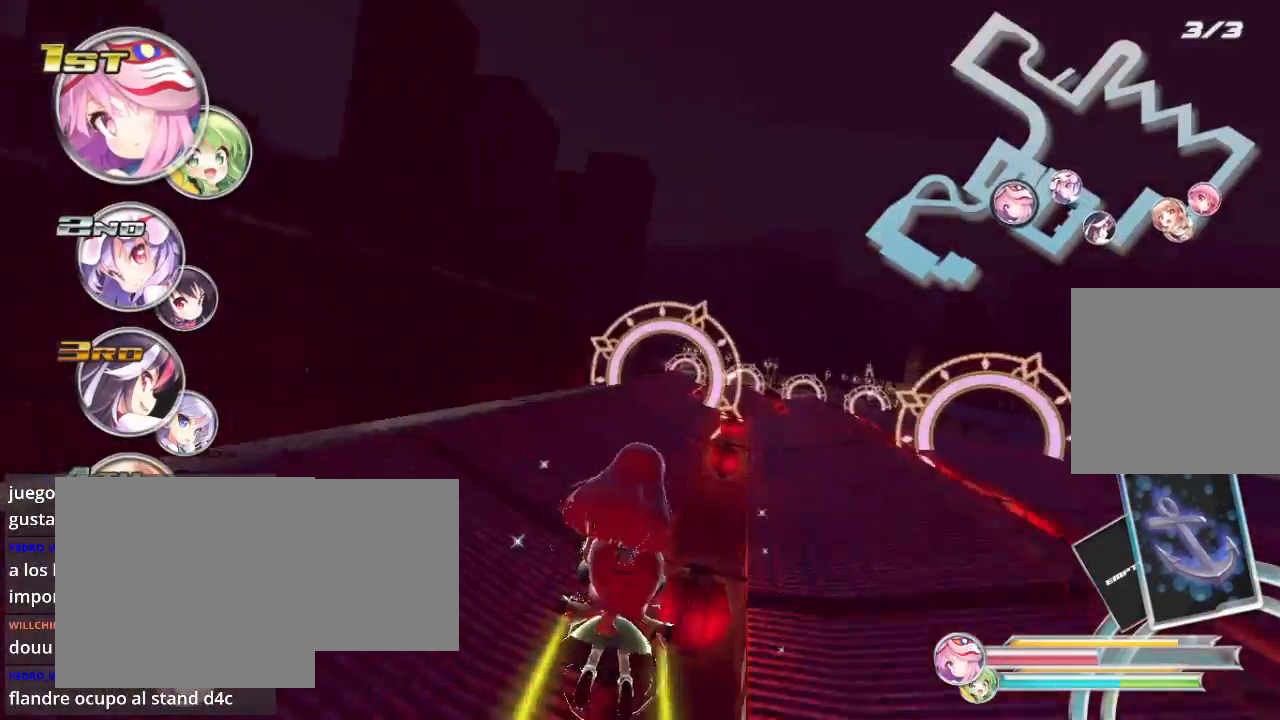
{"buttons": ["R2"], "left_stick": "center", "right_stick": "center", "events": [[100, "left_stick", "right"], [167, "left_stick", "center"]]}
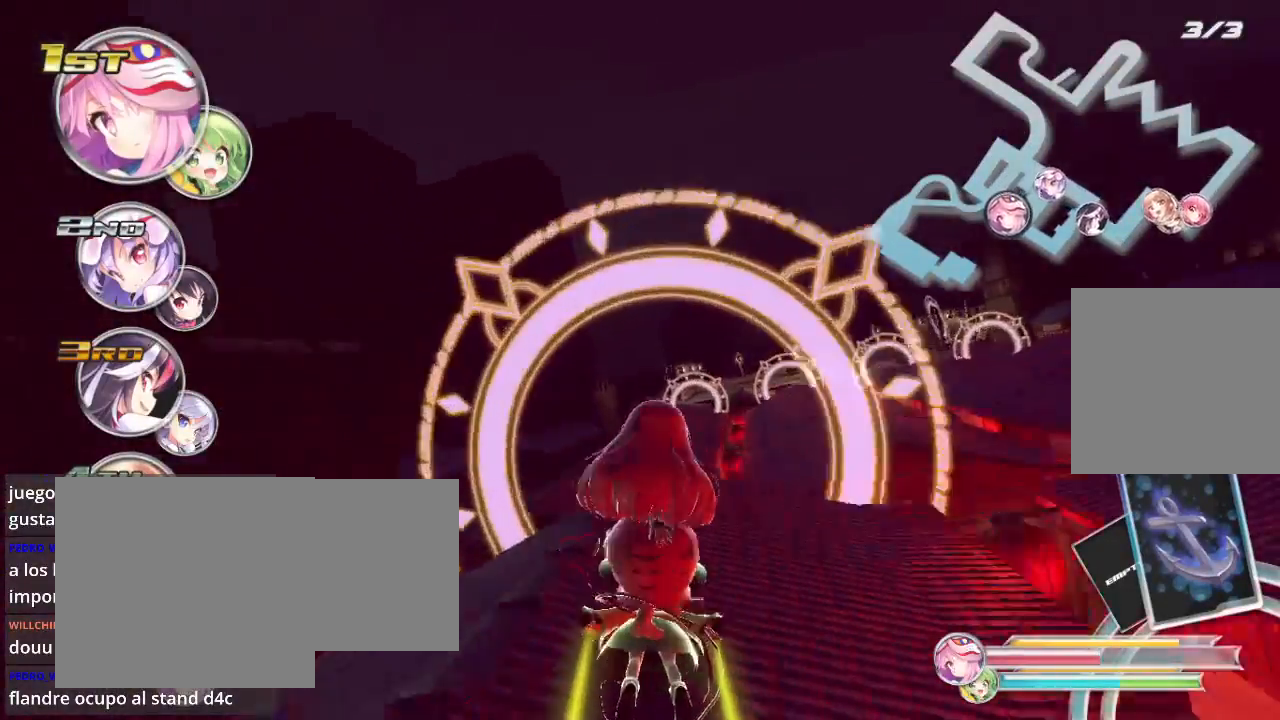
{"buttons": ["R2"], "left_stick": "center", "right_stick": "center", "events": [[200, "left_stick", "right"], [467, "left_stick", "center"]]}
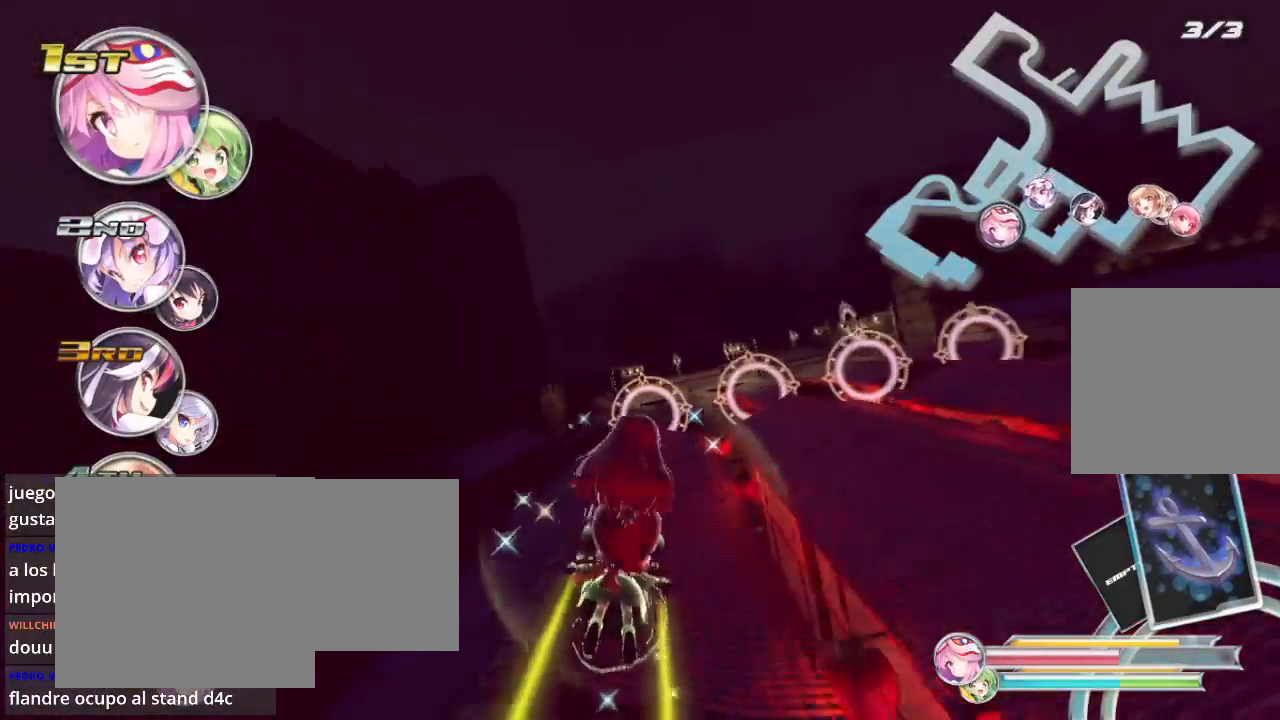
{"buttons": ["R2"], "left_stick": "down", "right_stick": "center", "events": [[433, "left_stick", "down"]]}
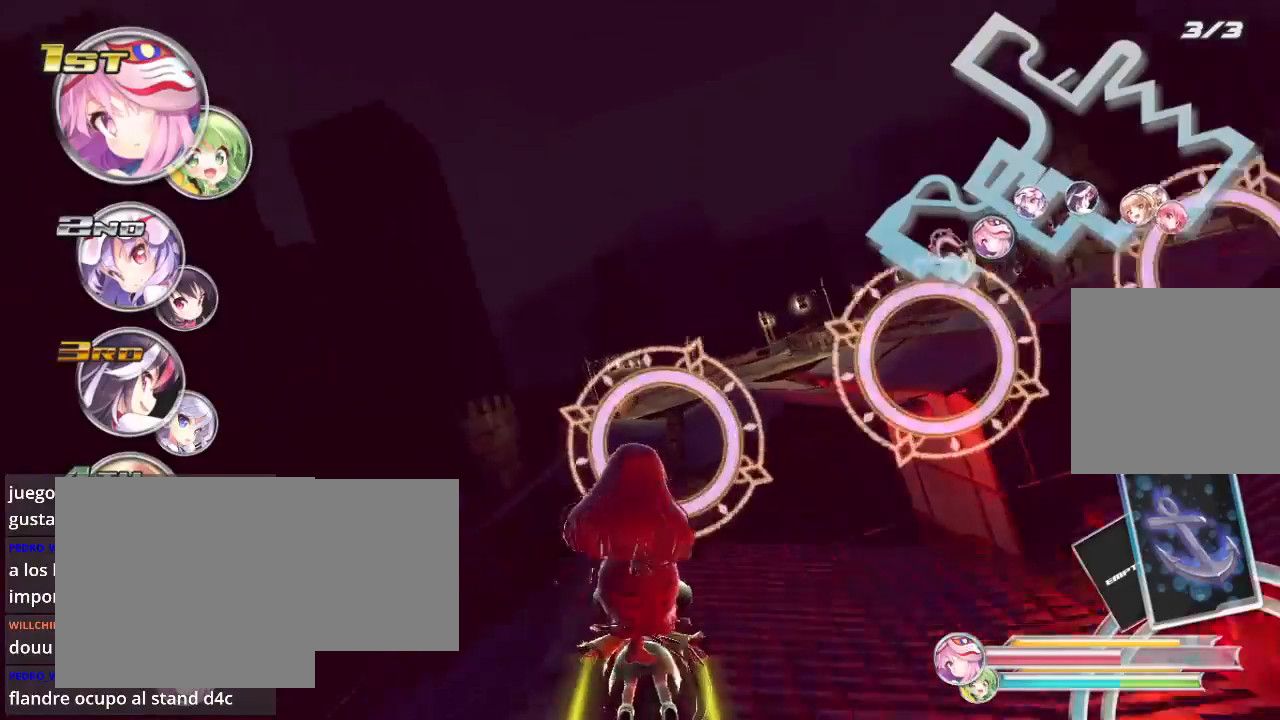
{"buttons": ["R2"], "left_stick": "down-left", "right_stick": "center", "events": [[367, "left_stick", "down-left"]]}
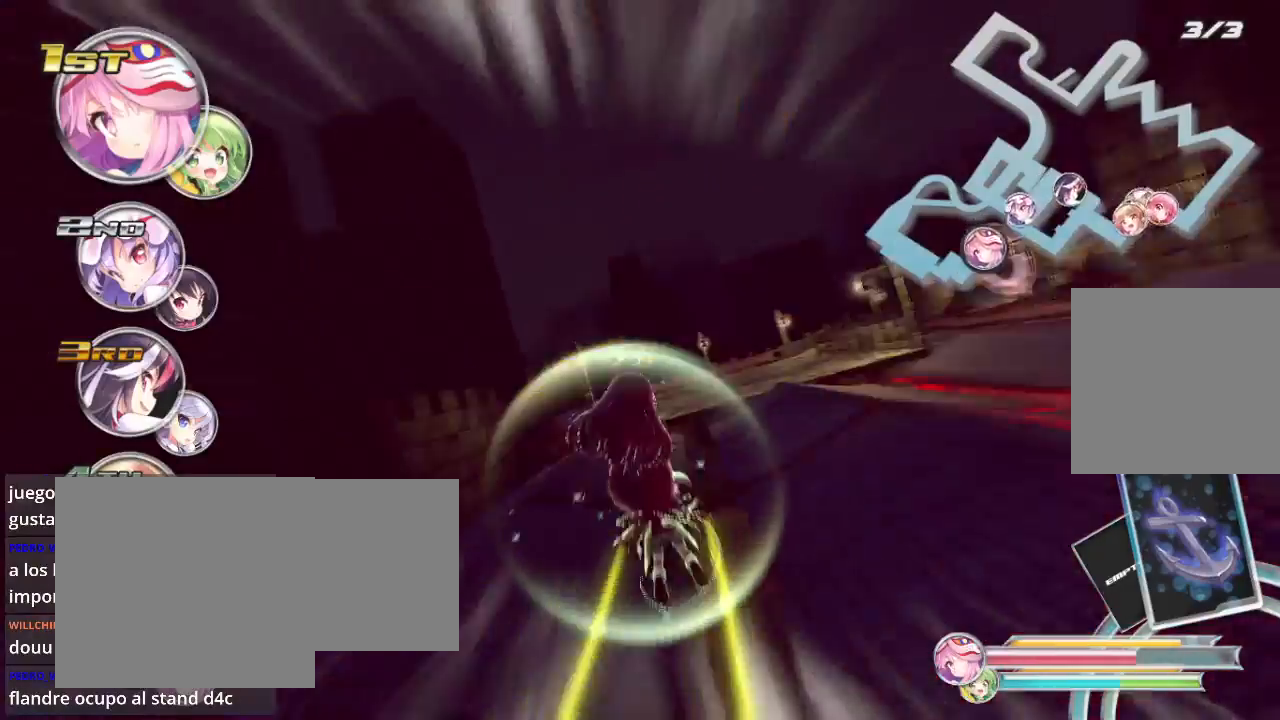
{"buttons": ["R2"], "left_stick": "down-right", "right_stick": "center", "events": [[167, "left_stick", "center"], [267, "left_stick", "down-right"]]}
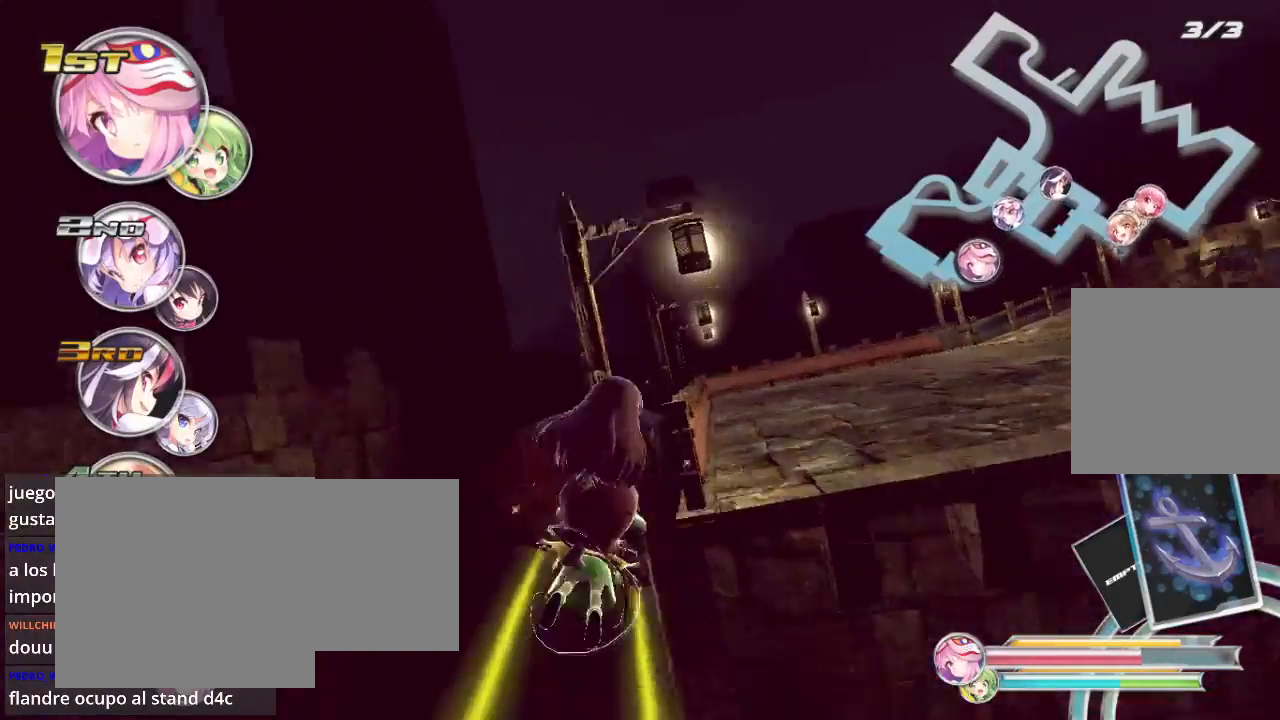
{"buttons": ["R2"], "left_stick": "down-right", "right_stick": "center", "events": []}
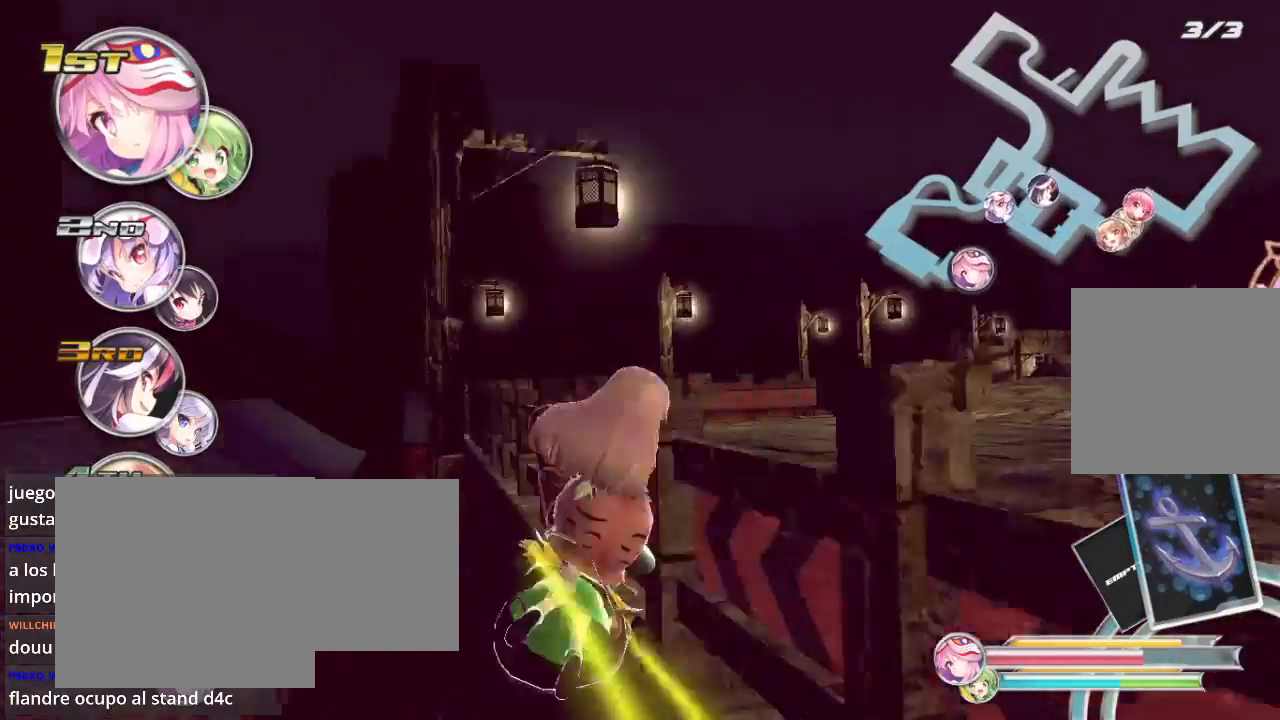
{"buttons": ["R2"], "left_stick": "down-right", "right_stick": "center", "events": []}
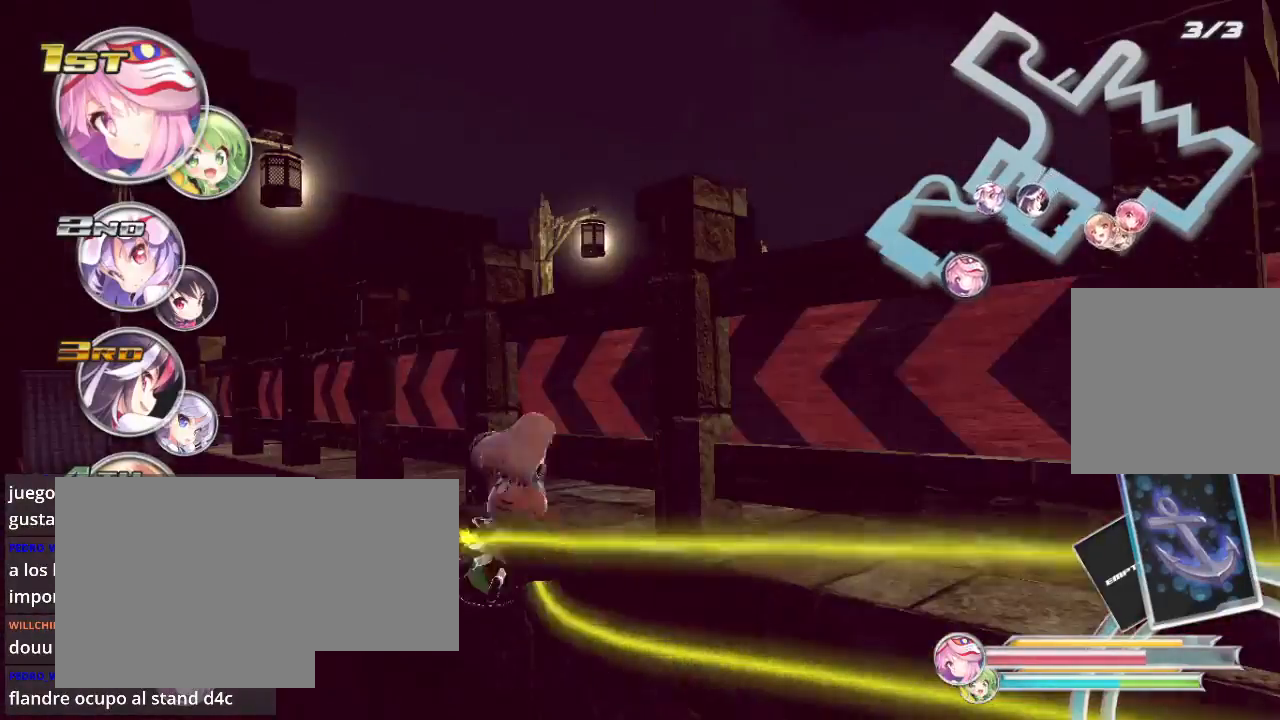
{"buttons": ["R2"], "left_stick": "down-right", "right_stick": "center", "events": []}
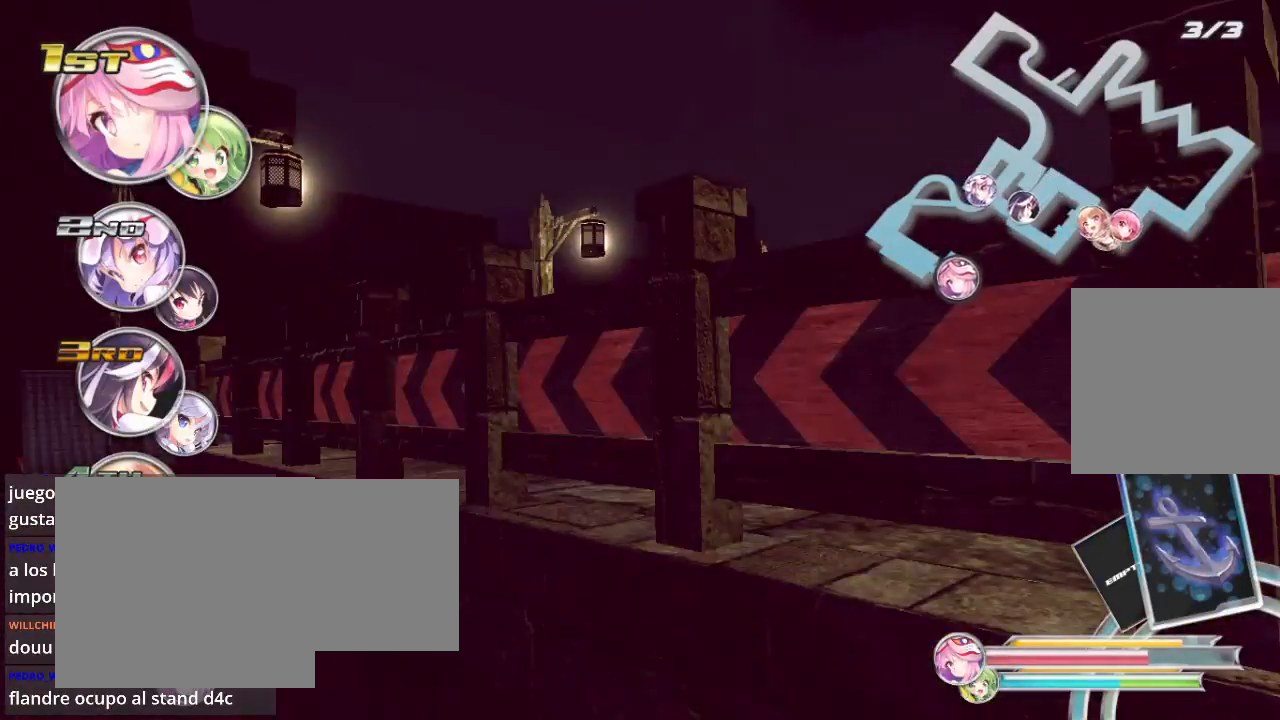
{"buttons": ["R2"], "left_stick": "center", "right_stick": "center", "events": [[67, "left_stick", "center"], [200, "R2", "up"], [300, "R2", "down"]]}
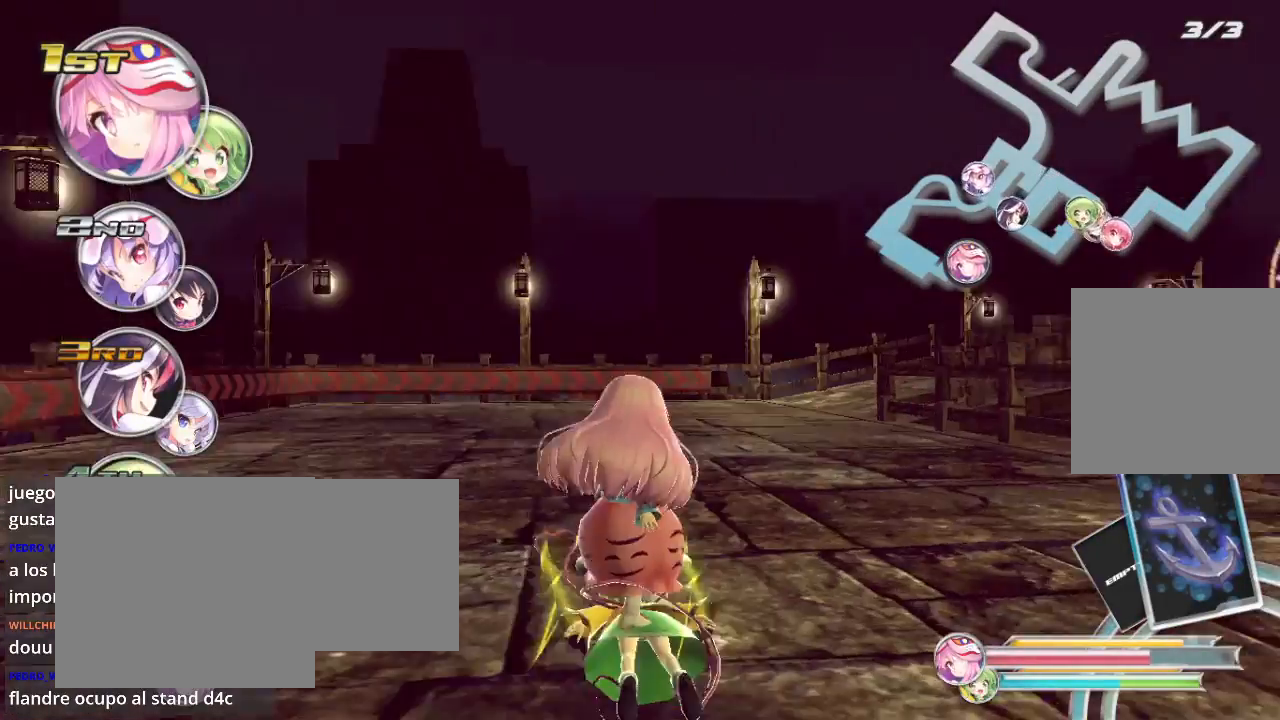
{"buttons": ["R2"], "left_stick": "center", "right_stick": "center", "events": []}
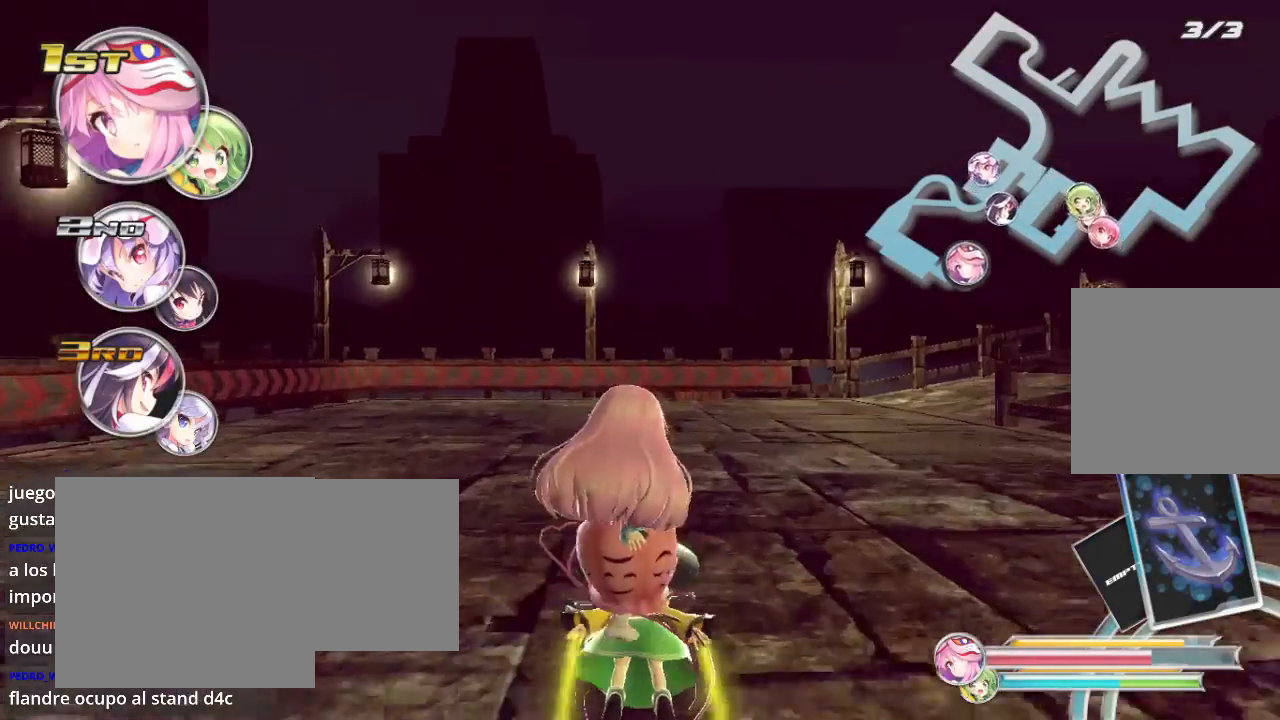
{"buttons": ["L2", "R2"], "left_stick": "right", "right_stick": "center", "events": [[33, "left_stick", "right"], [200, "left_stick", "center"], [267, "L2", "down"], [300, "left_stick", "right"]]}
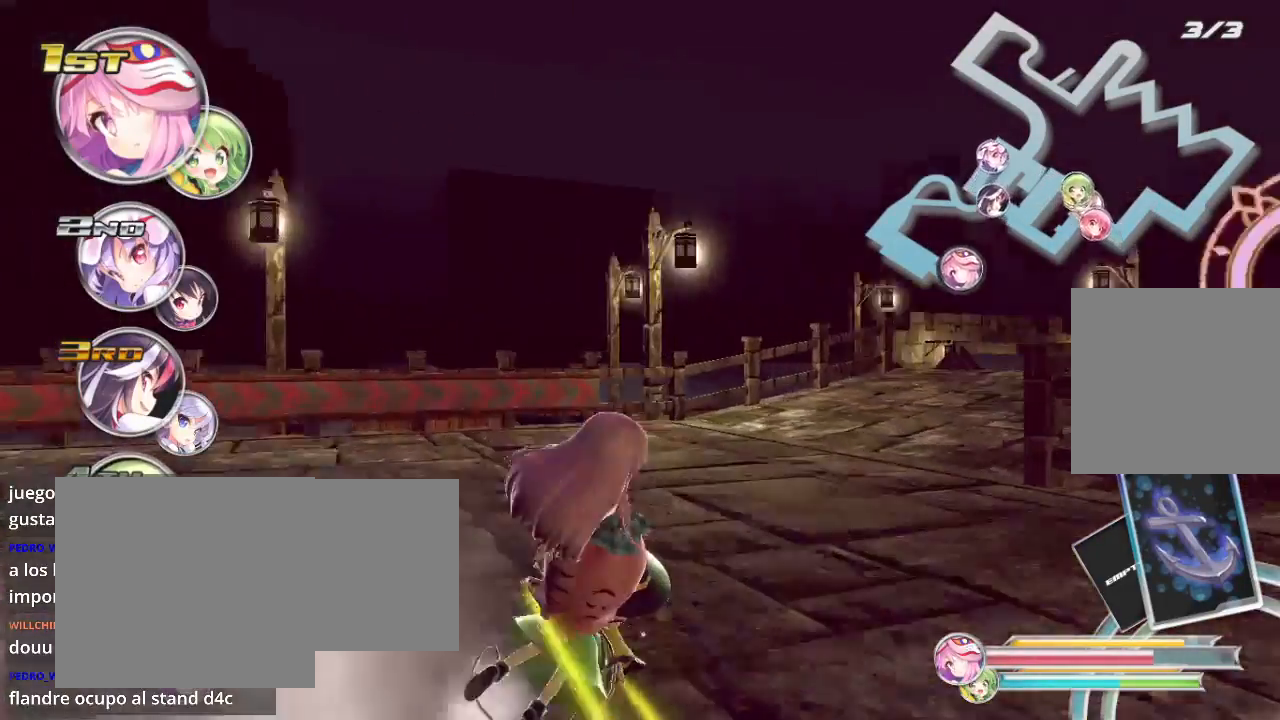
{"buttons": ["L2", "R2"], "left_stick": "right", "right_stick": "center", "events": []}
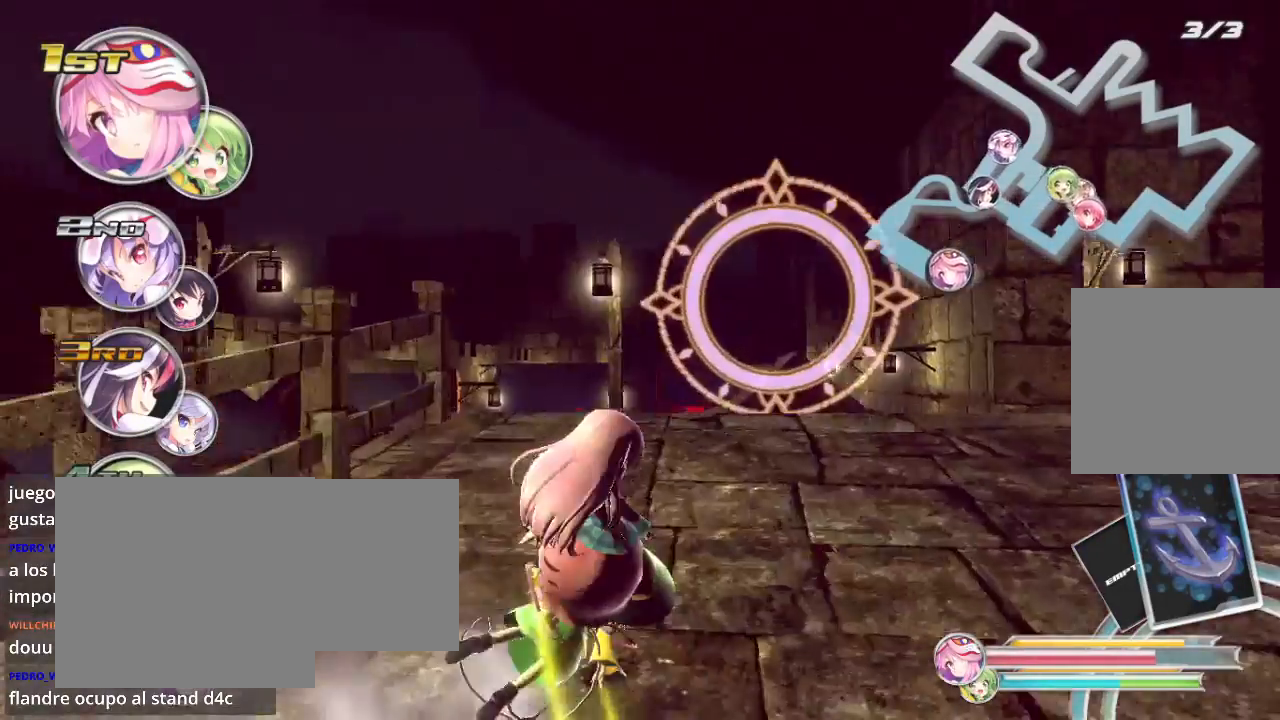
{"buttons": ["R2"], "left_stick": "left", "right_stick": "center", "events": [[133, "L2", "up"], [200, "left_stick", "center"], [400, "left_stick", "left"]]}
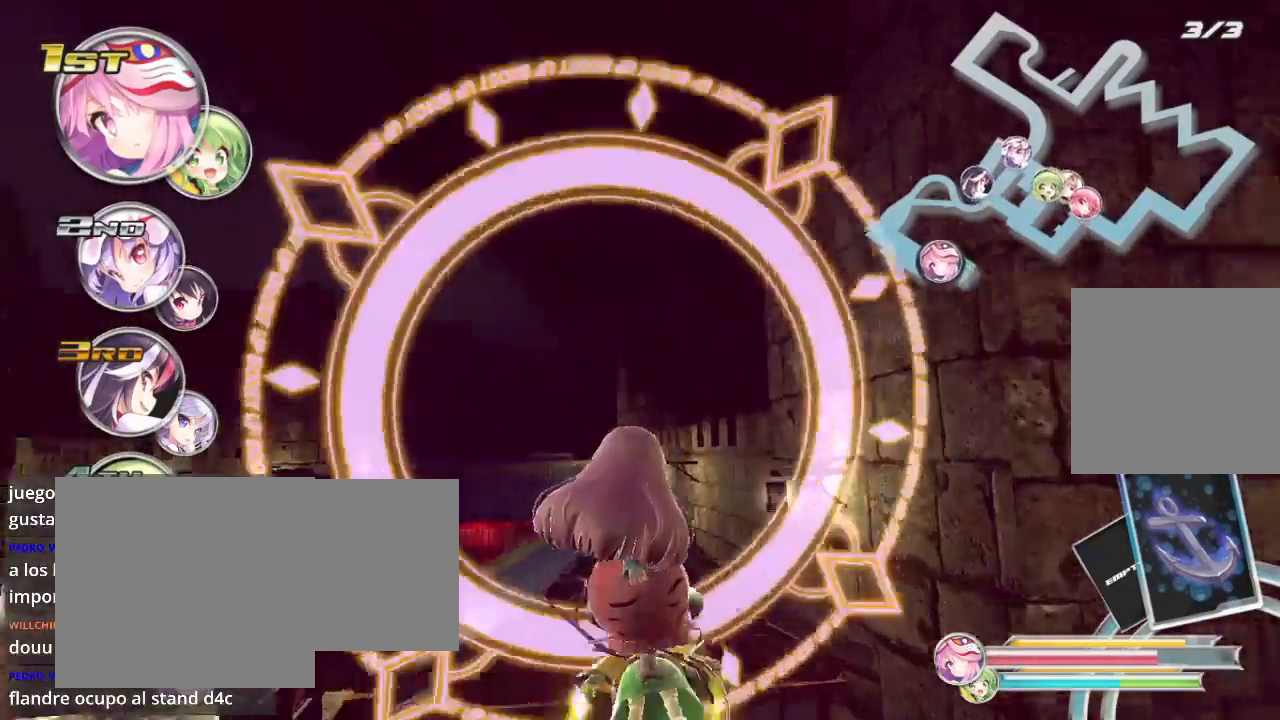
{"buttons": ["R2"], "left_stick": "center", "right_stick": "center", "events": [[333, "left_stick", "center"]]}
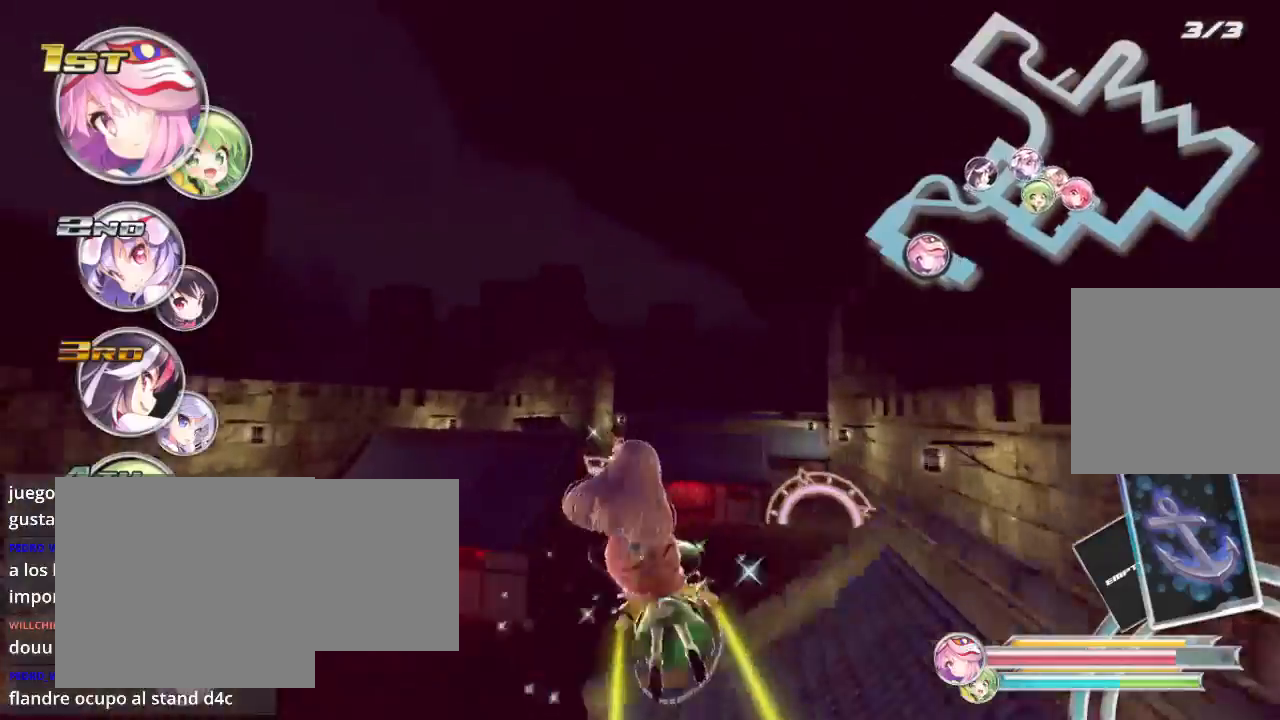
{"buttons": ["R2"], "left_stick": "down-right", "right_stick": "center", "events": [[33, "left_stick", "left"], [267, "left_stick", "center"], [367, "left_stick", "right"], [433, "left_stick", "down-right"]]}
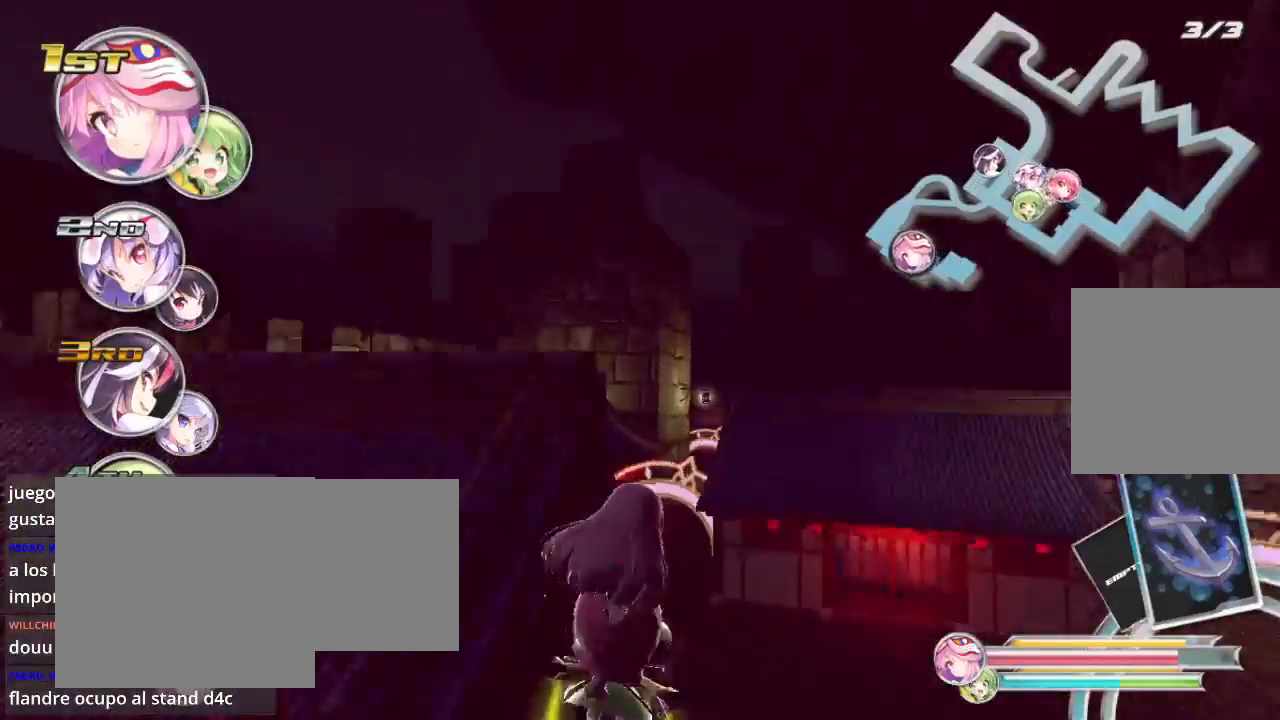
{"buttons": ["R2"], "left_stick": "right", "right_stick": "center", "events": [[67, "left_stick", "down-left"], [233, "left_stick", "left"], [367, "left_stick", "right"]]}
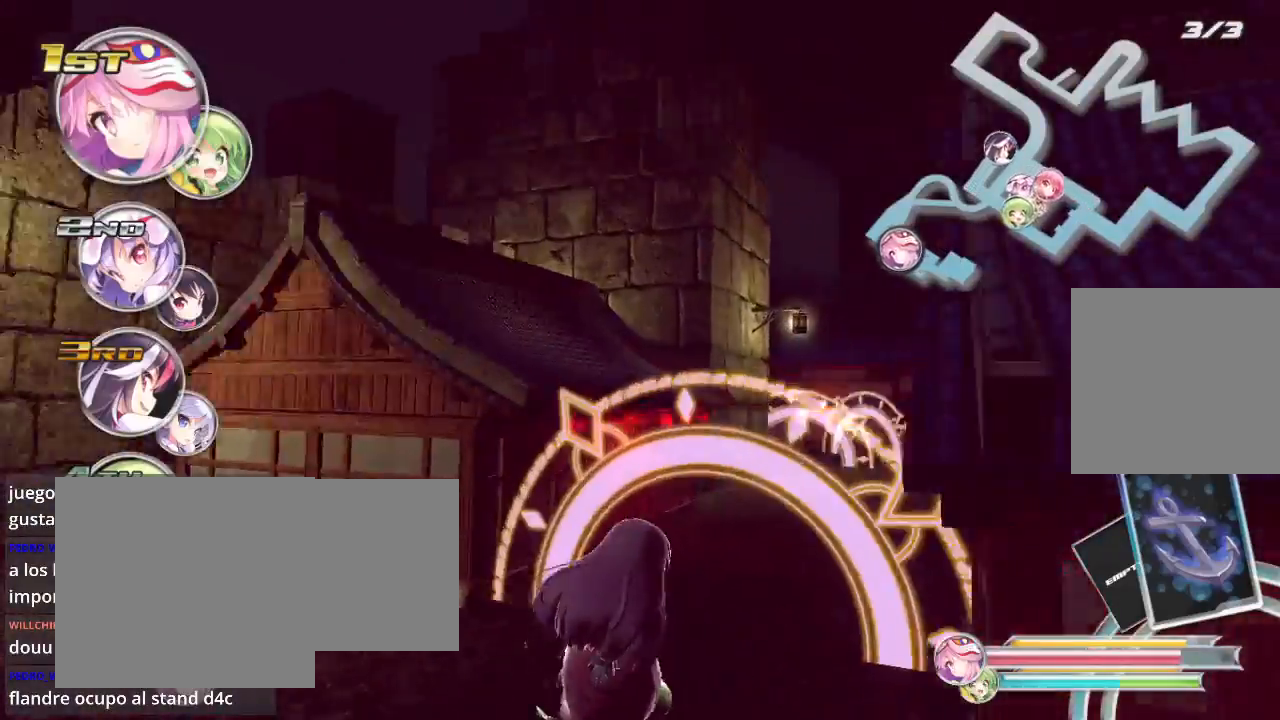
{"buttons": ["R2"], "left_stick": "center", "right_stick": "center", "events": [[400, "left_stick", "center"]]}
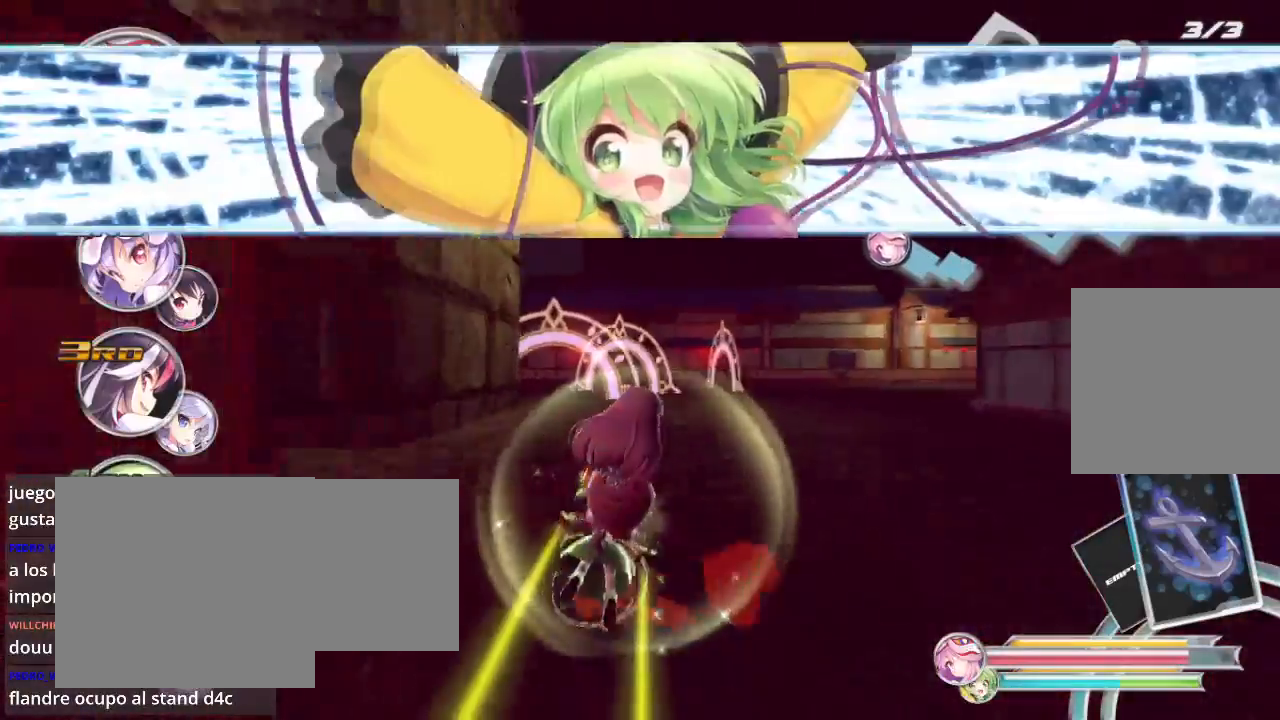
{"buttons": ["L2", "R2"], "left_stick": "right", "right_stick": "center", "events": [[67, "left_stick", "down-left"], [267, "left_stick", "right"], [300, "L2", "down"]]}
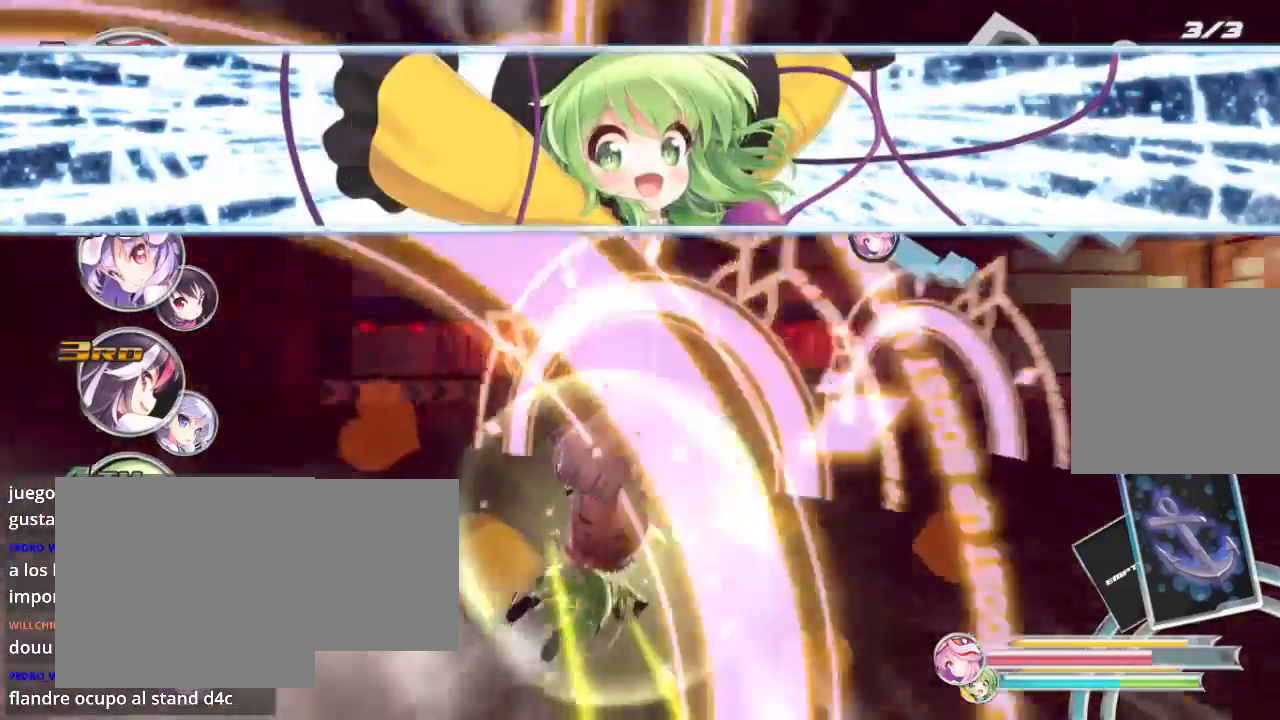
{"buttons": ["L2", "R2"], "left_stick": "right", "right_stick": "center", "events": [[333, "A", "down"], [433, "A", "up"]]}
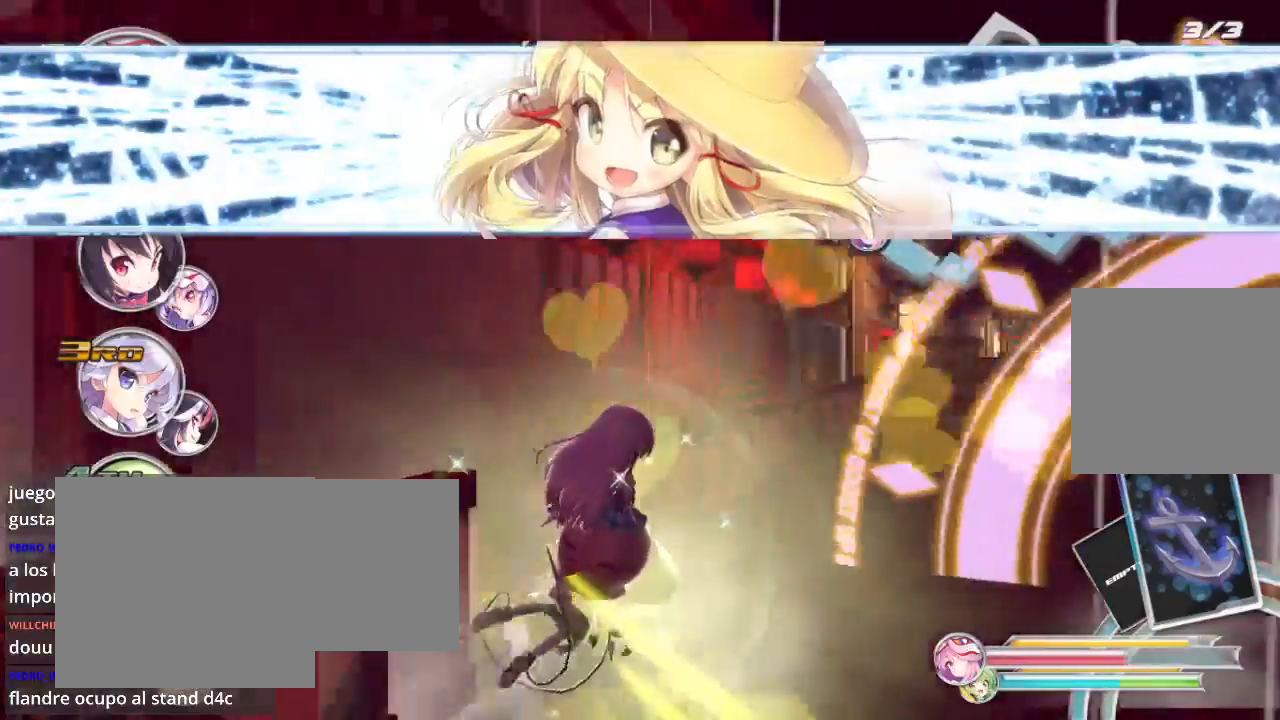
{"buttons": ["R2"], "left_stick": "center", "right_stick": "center", "events": [[300, "L2", "up"], [500, "left_stick", "center"]]}
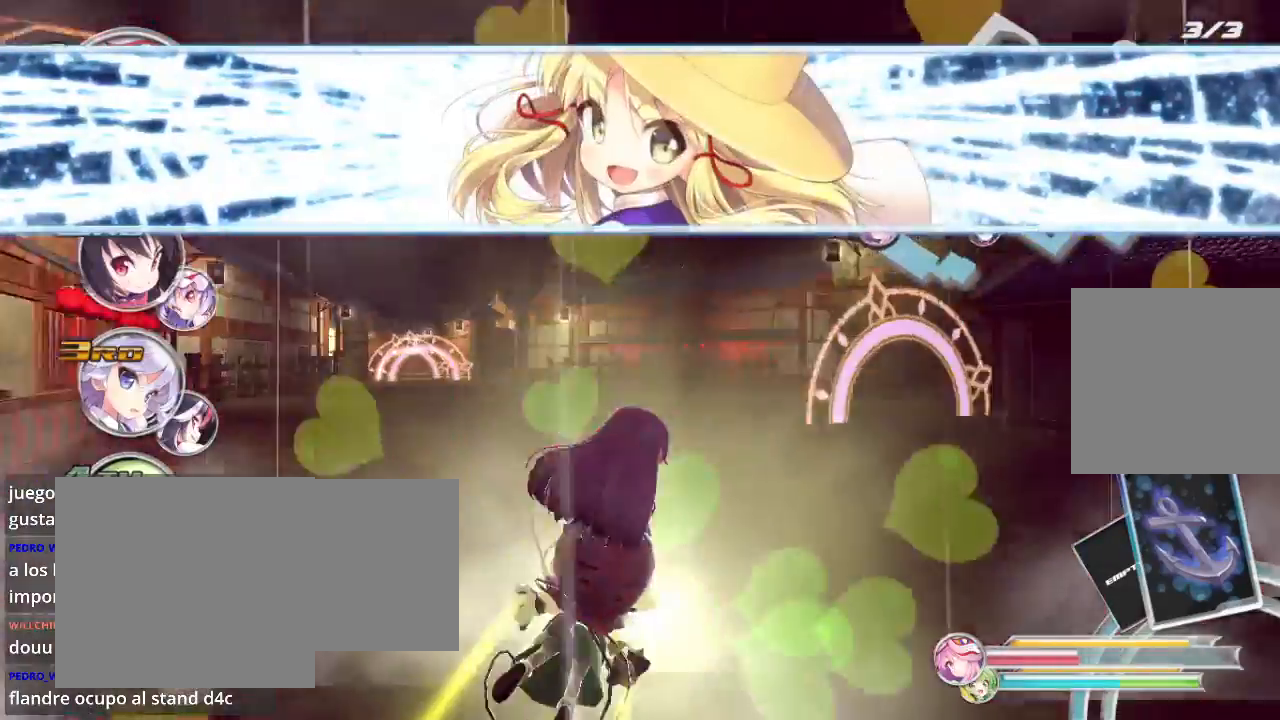
{"buttons": ["R2"], "left_stick": "center", "right_stick": "center", "events": [[33, "left_stick", "left"], [433, "left_stick", "center"]]}
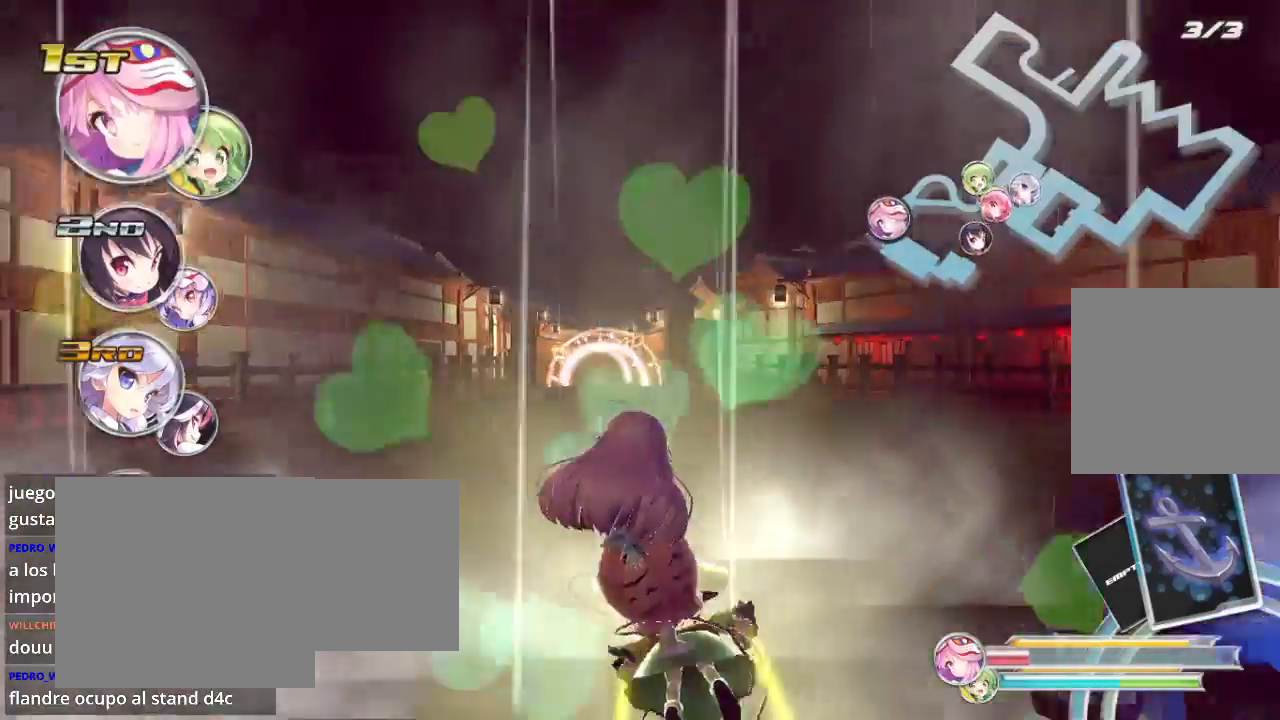
{"buttons": ["R2"], "left_stick": "center", "right_stick": "center", "events": [[233, "left_stick", "left"], [400, "left_stick", "center"]]}